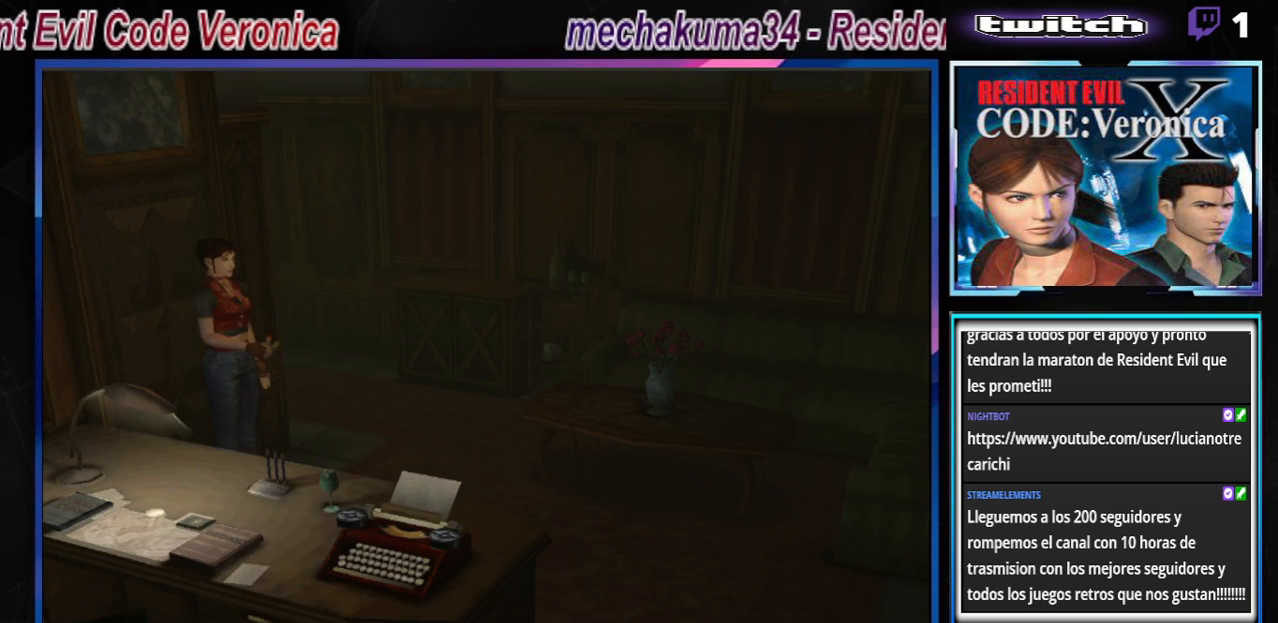
Gameplay with a controller (Xbox layout); each line is a JSON object with the inputs held at the frame after it. "events" lists button and stick changes between this image and that frame as [ms after this image, input, new state], when the widget could be followed in between. Not read: L3 R3 right_stick.
{"buttons": ["B"], "left_stick": "up", "events": [[333, "B", "down"], [367, "left_stick", "up"]]}
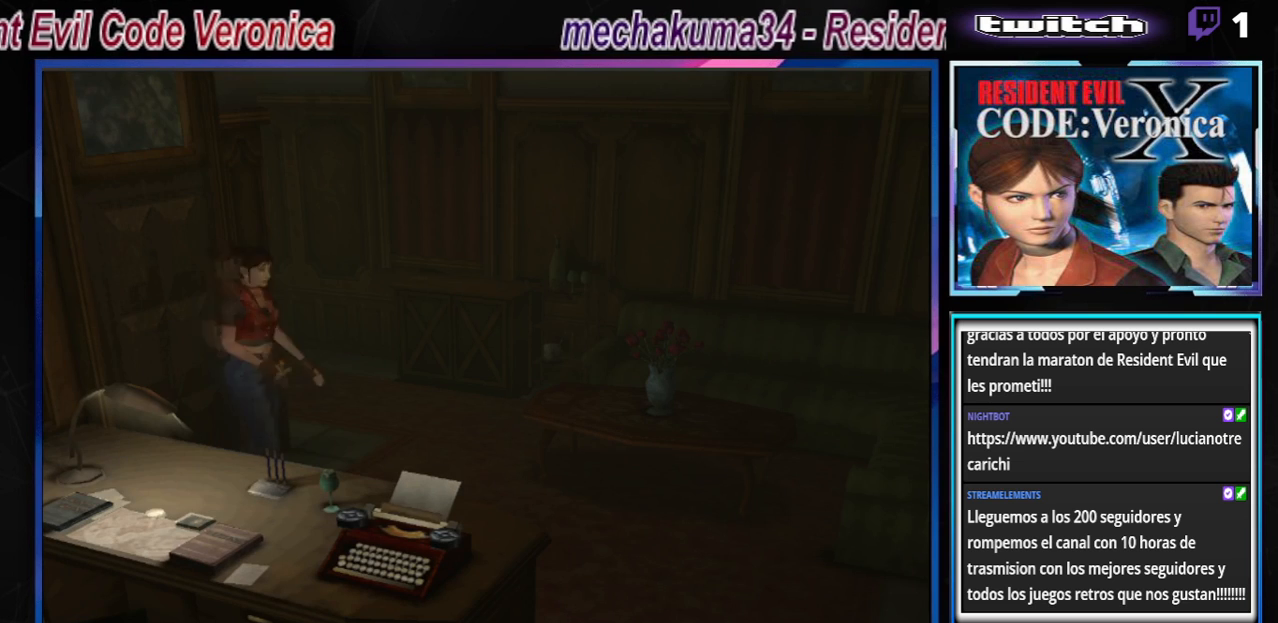
{"buttons": ["B"], "left_stick": "up-left", "events": [[133, "left_stick", "up-left"]]}
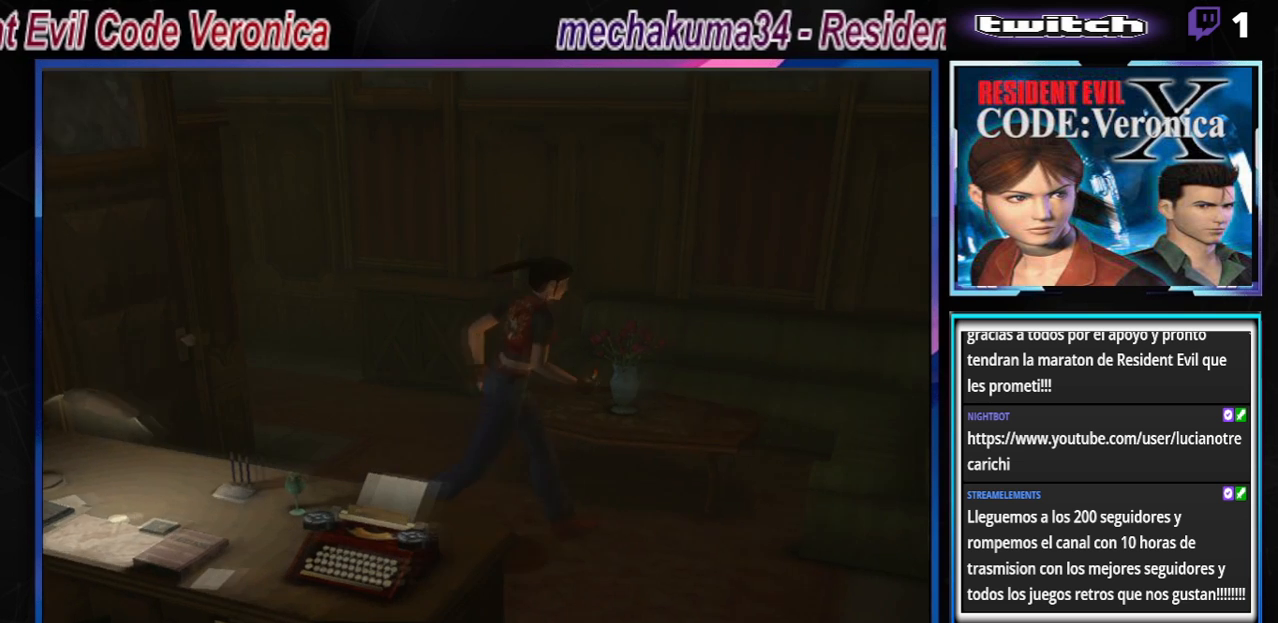
{"buttons": ["B"], "left_stick": "up-left", "events": []}
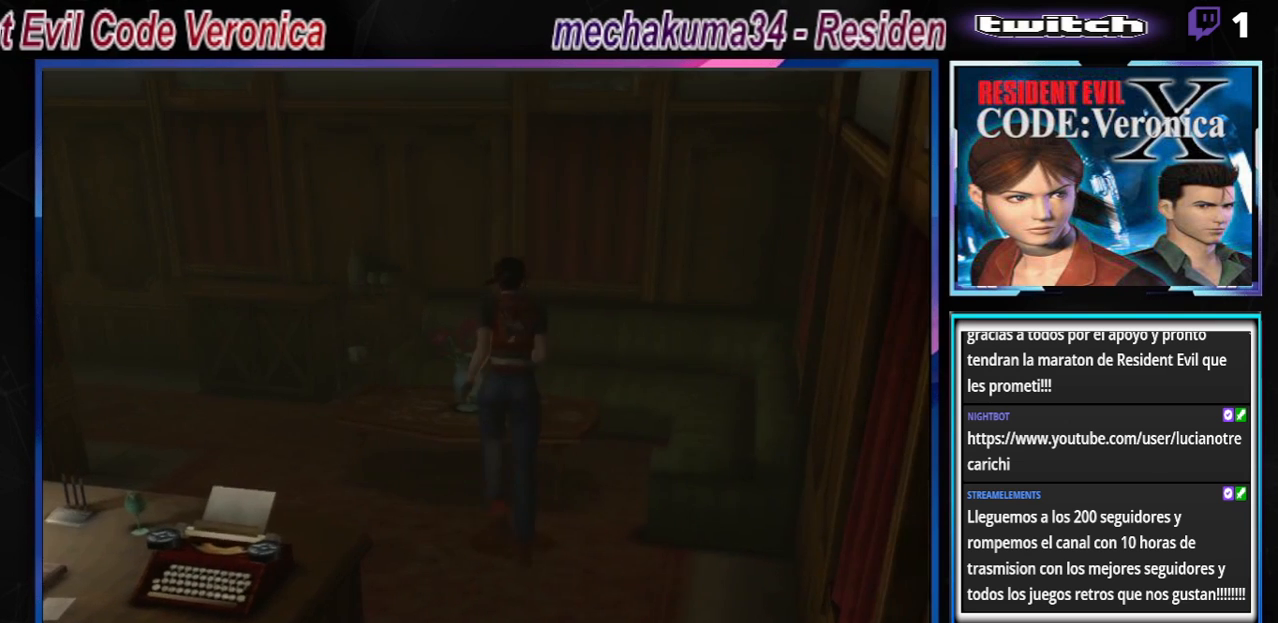
{"buttons": ["B"], "left_stick": "up-right", "events": [[267, "A", "down"], [333, "left_stick", "up"], [500, "A", "up"], [500, "left_stick", "up-right"]]}
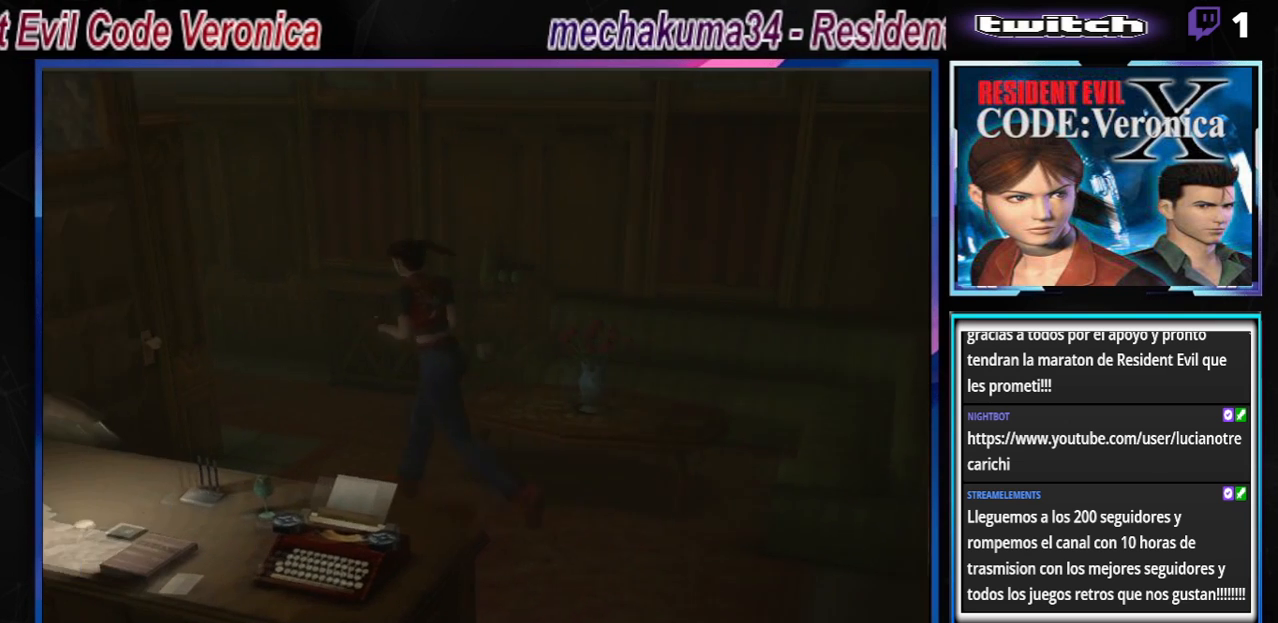
{"buttons": ["B"], "left_stick": "up", "events": [[200, "left_stick", "up"]]}
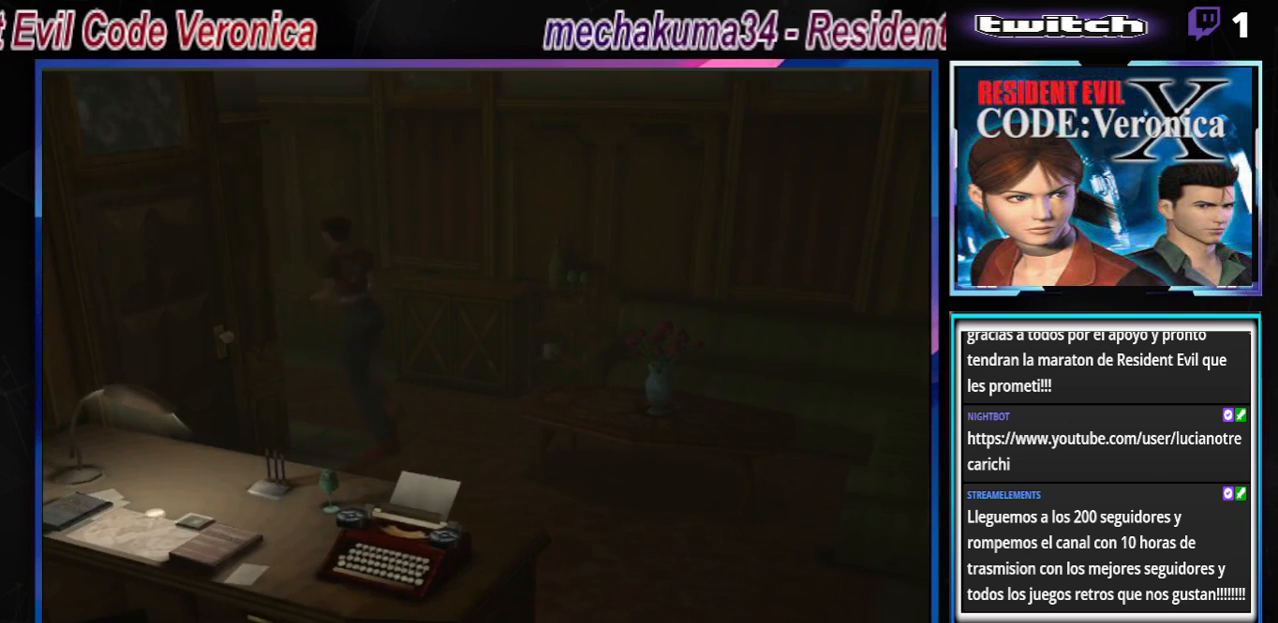
{"buttons": ["B"], "left_stick": "up", "events": []}
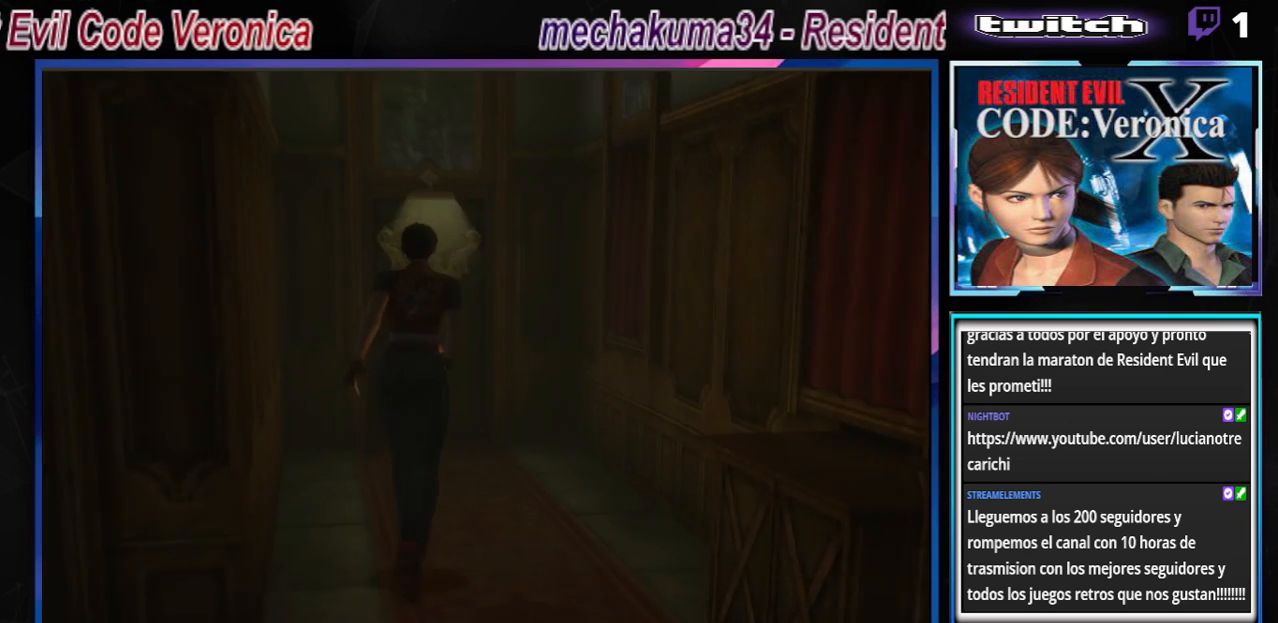
{"buttons": ["A", "B"], "left_stick": "up", "events": [[100, "A", "down"], [167, "left_stick", "up-left"], [267, "A", "up"], [400, "A", "down"], [400, "left_stick", "up"]]}
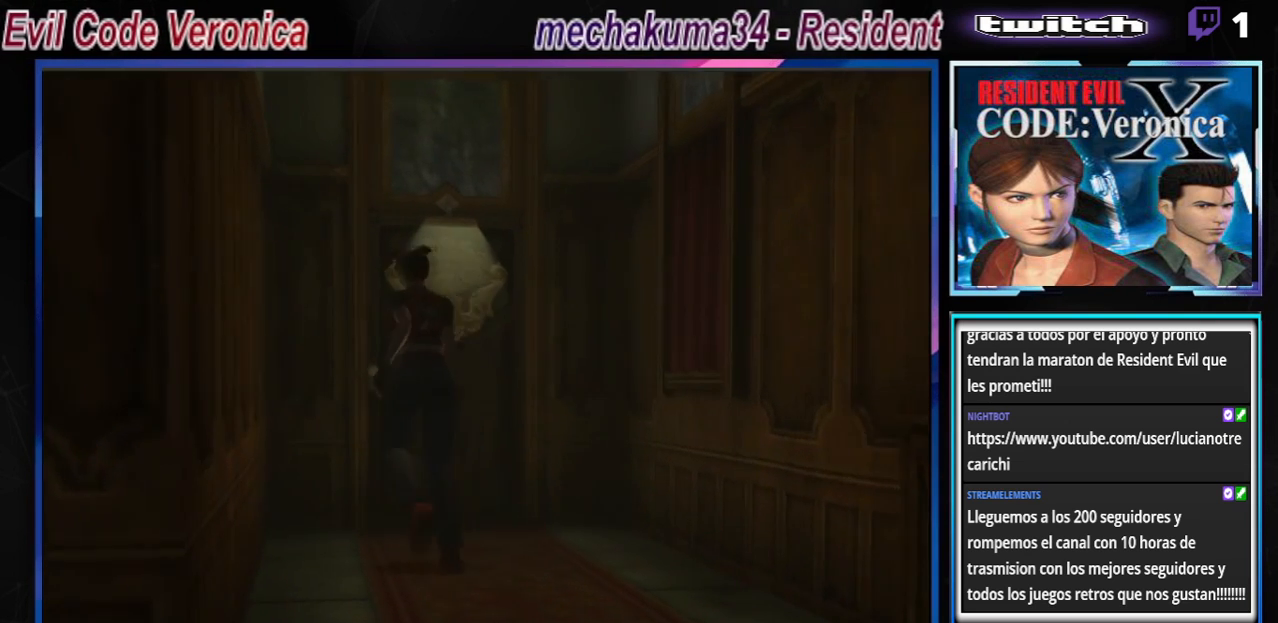
{"buttons": ["A", "B"], "left_stick": "up-right", "events": [[33, "A", "up"], [100, "left_stick", "up-right"], [133, "A", "down"], [300, "A", "up"], [400, "A", "down"]]}
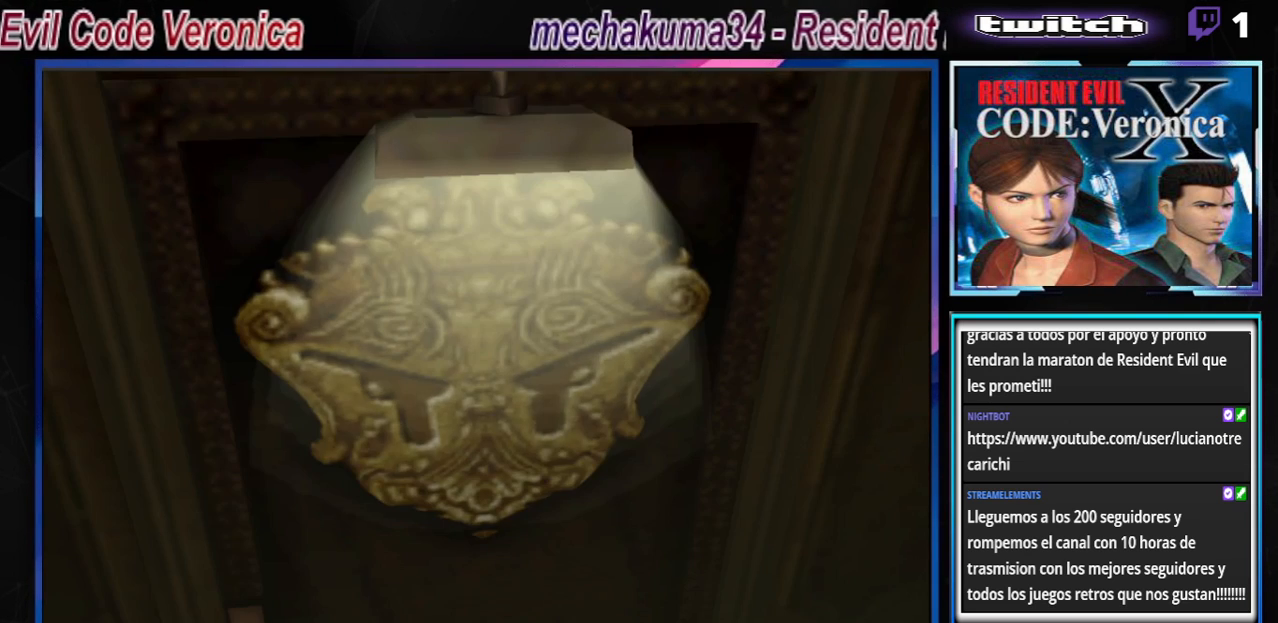
{"buttons": ["A"], "left_stick": "center", "events": [[67, "A", "up"], [167, "A", "down"], [233, "left_stick", "center"], [300, "A", "up"], [333, "B", "up"], [433, "A", "down"]]}
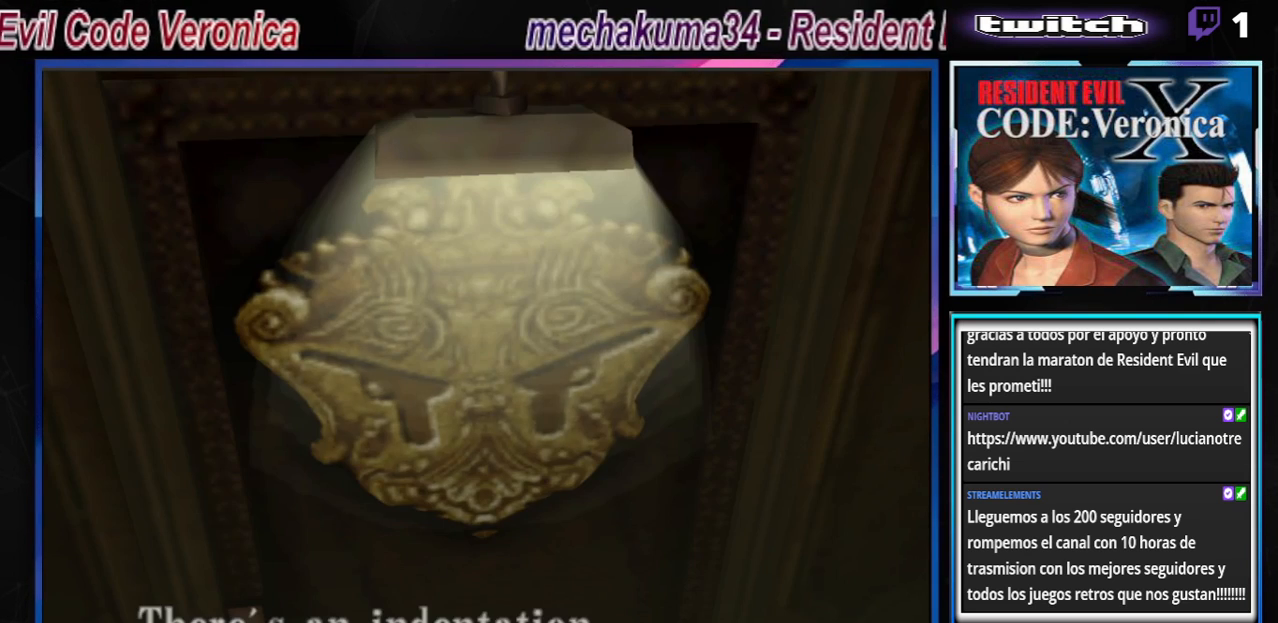
{"buttons": [], "left_stick": "center", "events": [[100, "A", "up"], [333, "A", "down"], [467, "A", "up"]]}
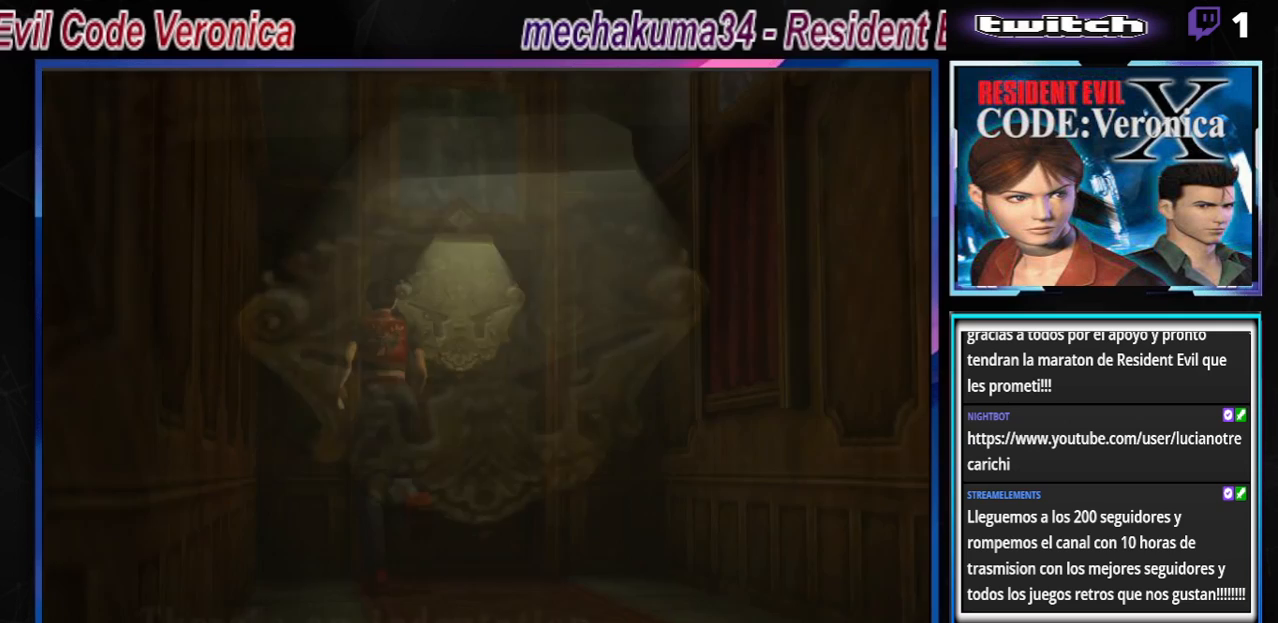
{"buttons": ["START"], "left_stick": "center", "events": [[467, "START", "down"]]}
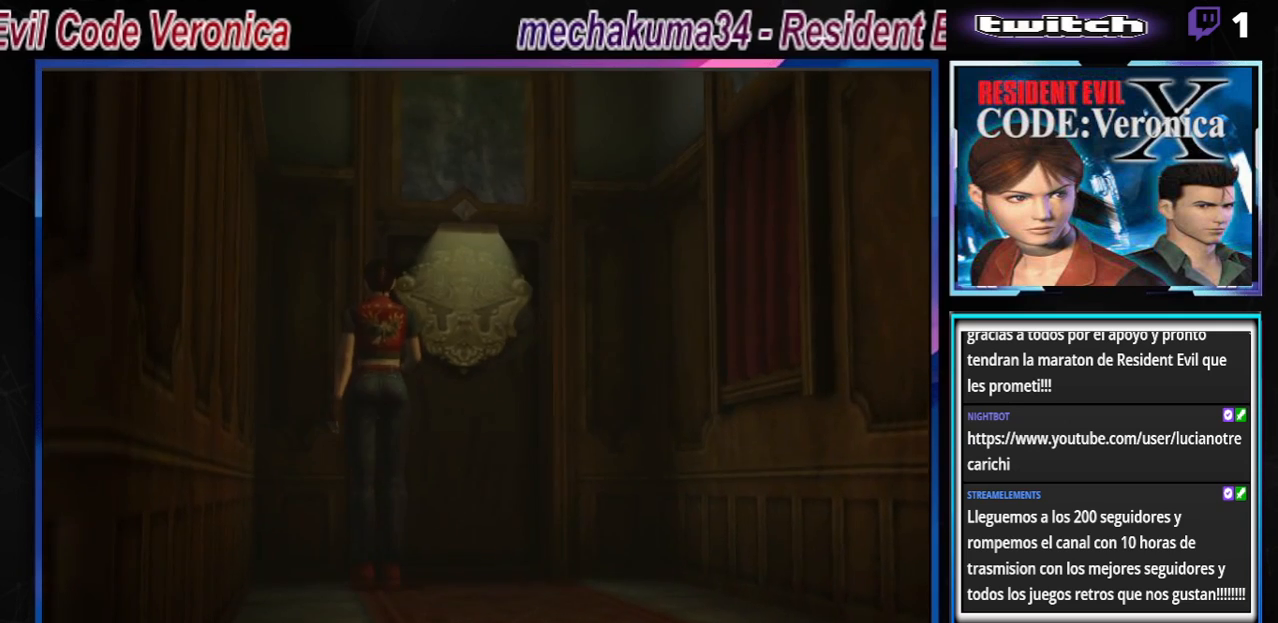
{"buttons": [], "left_stick": "center", "events": [[100, "START", "up"]]}
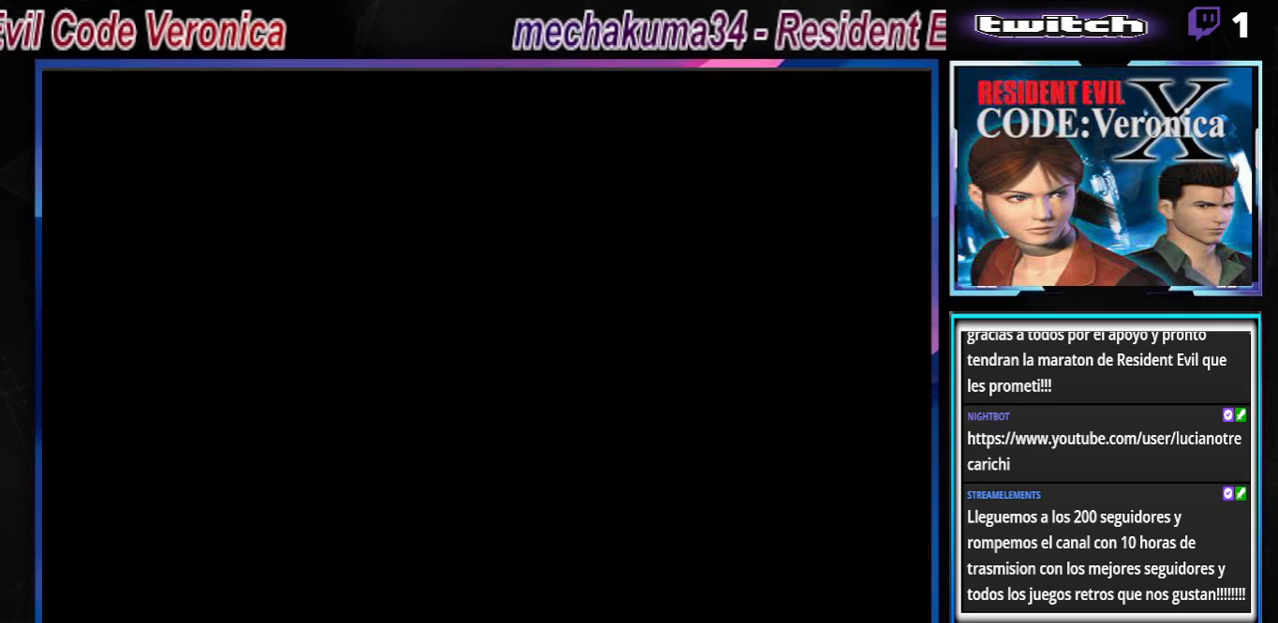
{"buttons": [], "left_stick": "center", "events": []}
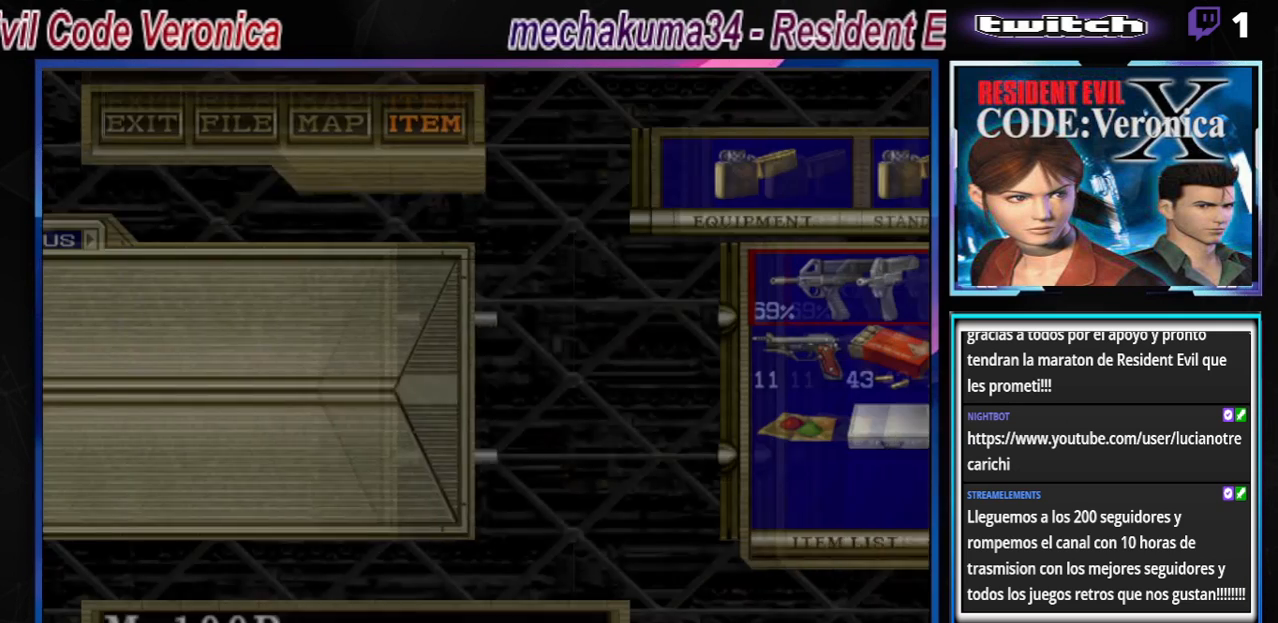
{"buttons": ["B"], "left_stick": "center", "events": [[467, "B", "down"]]}
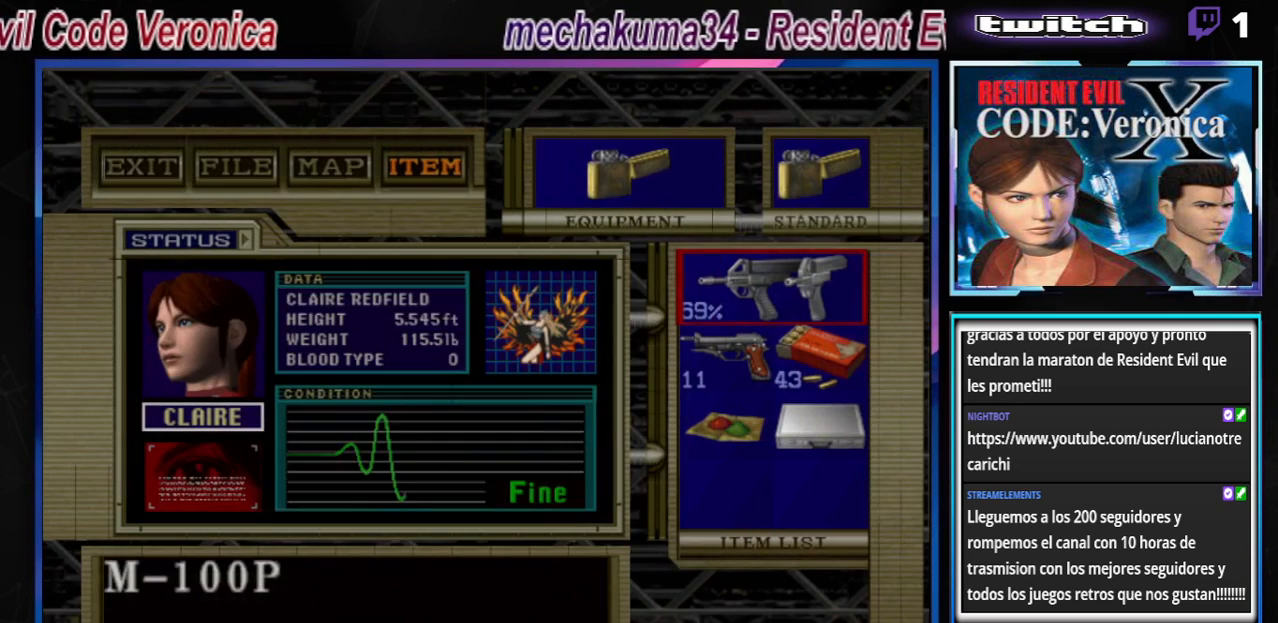
{"buttons": [], "left_stick": "center", "events": [[33, "B", "up"], [167, "B", "down"], [267, "B", "up"], [367, "B", "down"], [467, "B", "up"]]}
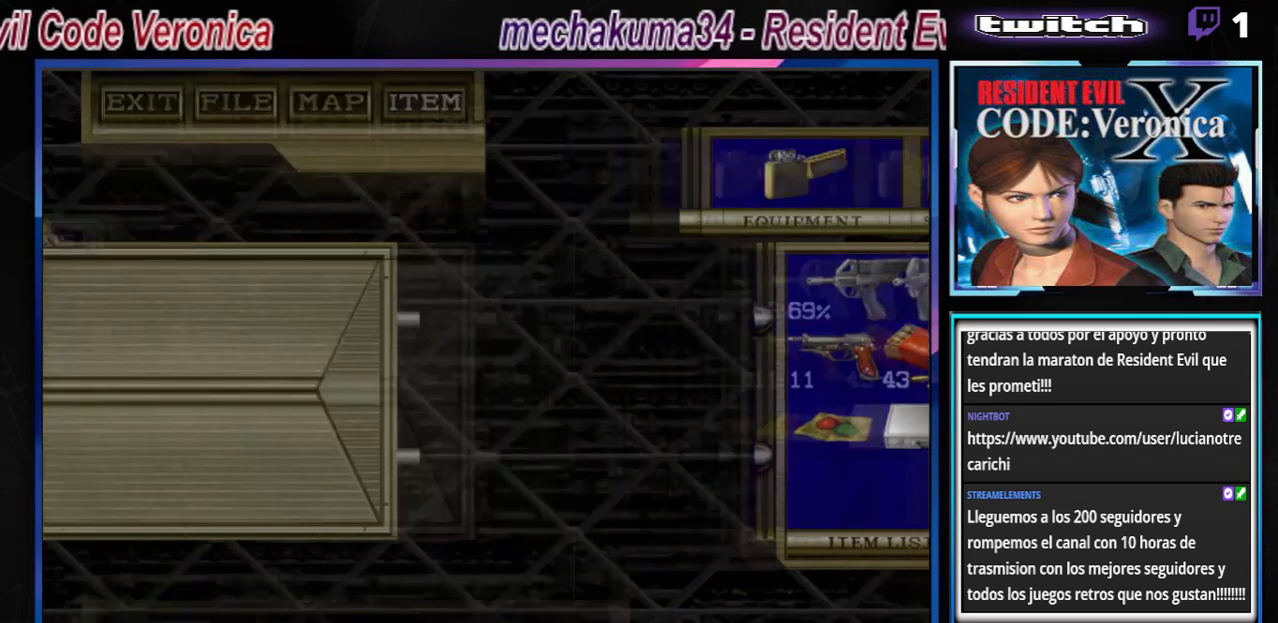
{"buttons": ["B"], "left_stick": "down", "events": [[33, "B", "down"], [133, "B", "up"], [400, "left_stick", "down"], [433, "B", "down"]]}
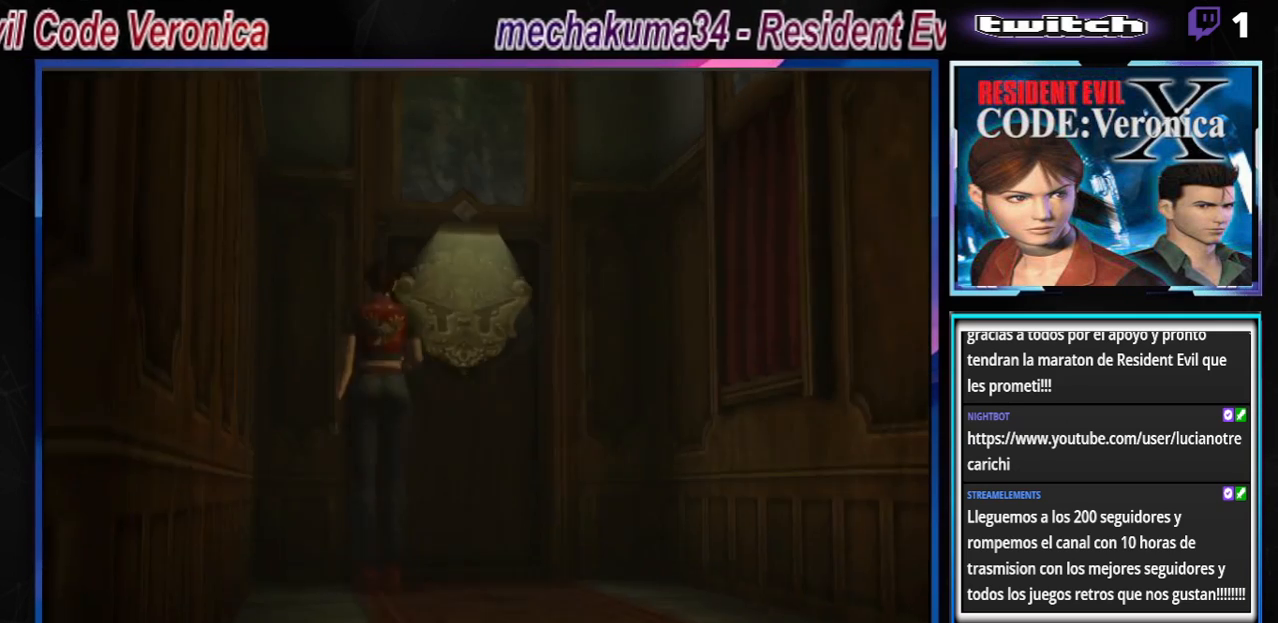
{"buttons": ["B"], "left_stick": "up", "events": [[33, "B", "up"], [67, "left_stick", "center"], [367, "left_stick", "up"], [400, "B", "down"]]}
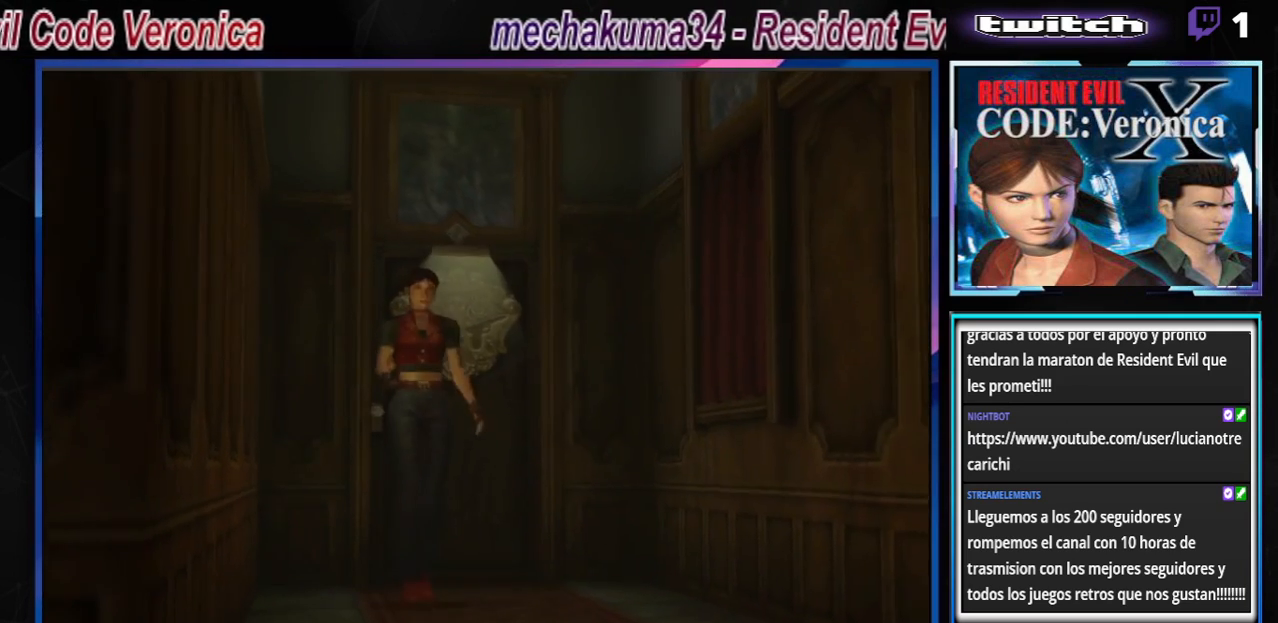
{"buttons": ["B"], "left_stick": "up", "events": []}
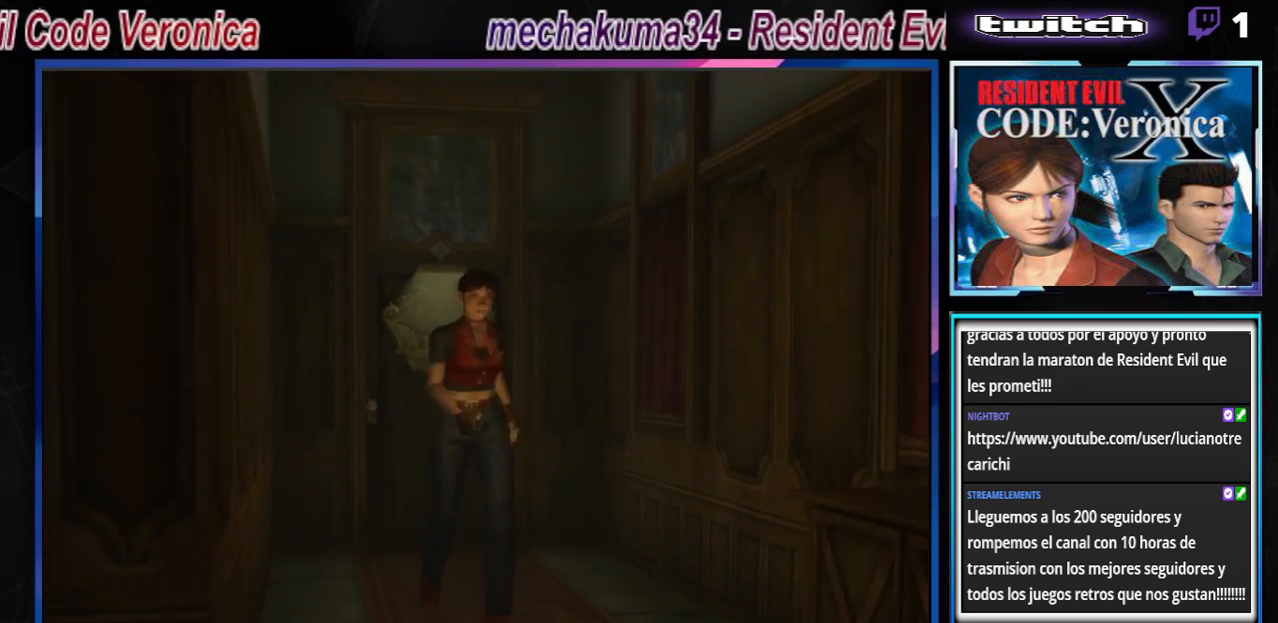
{"buttons": ["B"], "left_stick": "up", "events": [[200, "left_stick", "up-right"], [367, "left_stick", "up"]]}
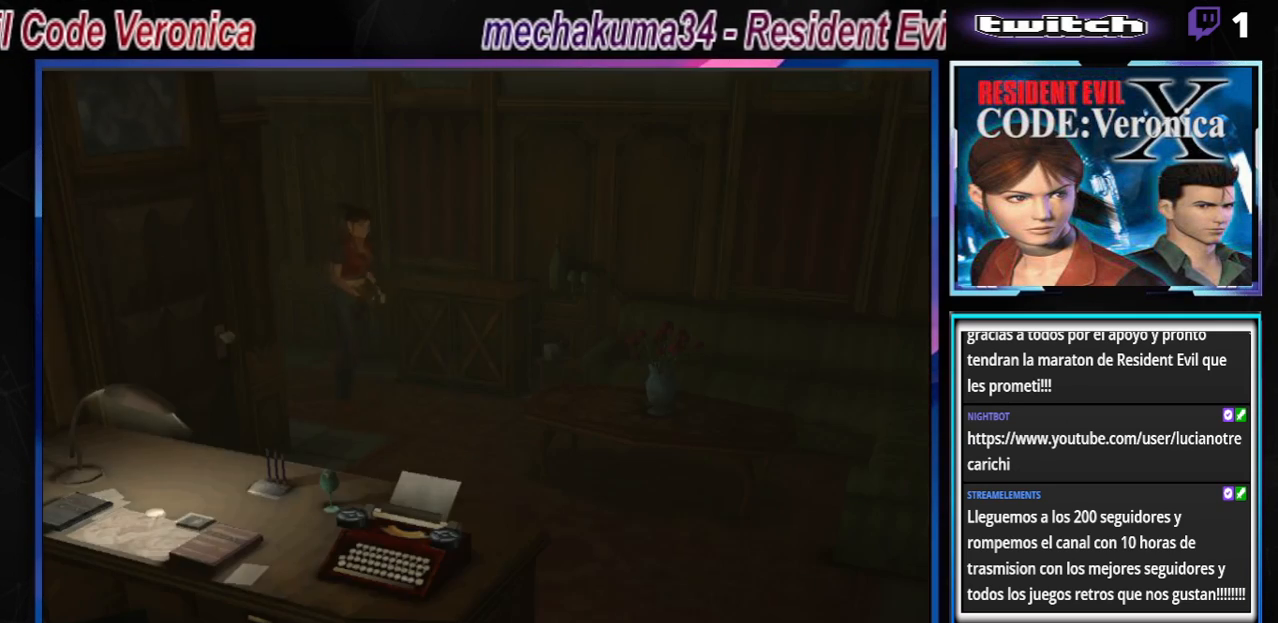
{"buttons": ["B"], "left_stick": "up-right", "events": [[100, "A", "down"], [267, "A", "up"], [467, "left_stick", "up-right"]]}
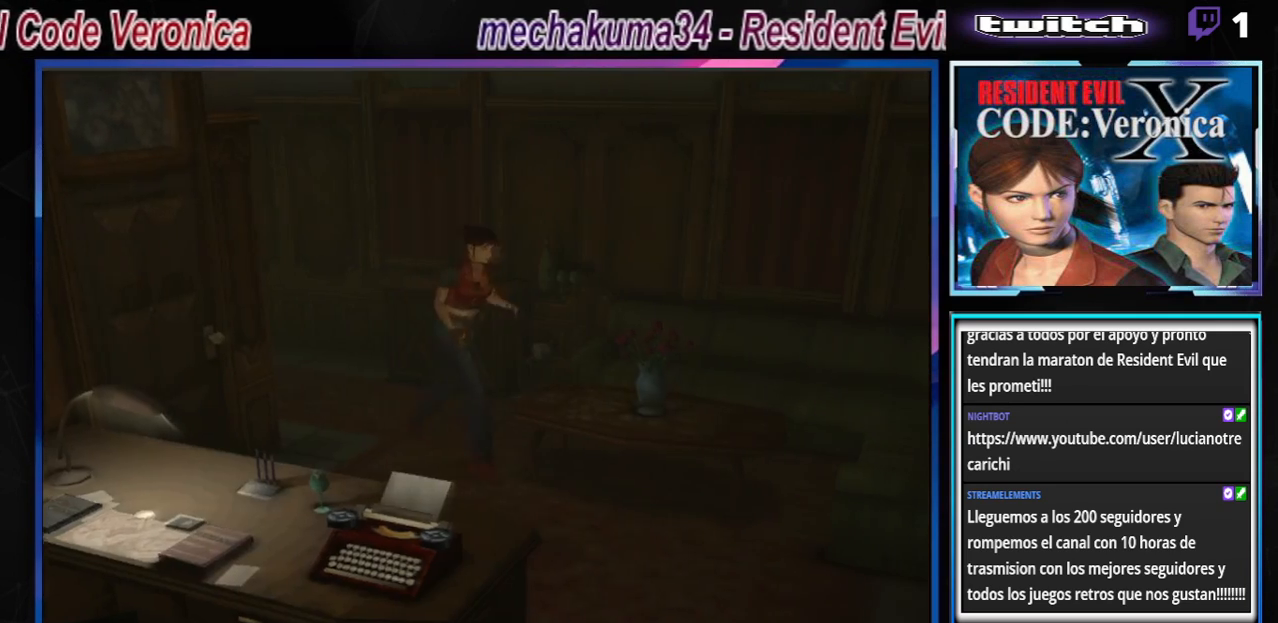
{"buttons": ["B"], "left_stick": "up", "events": [[467, "left_stick", "up"]]}
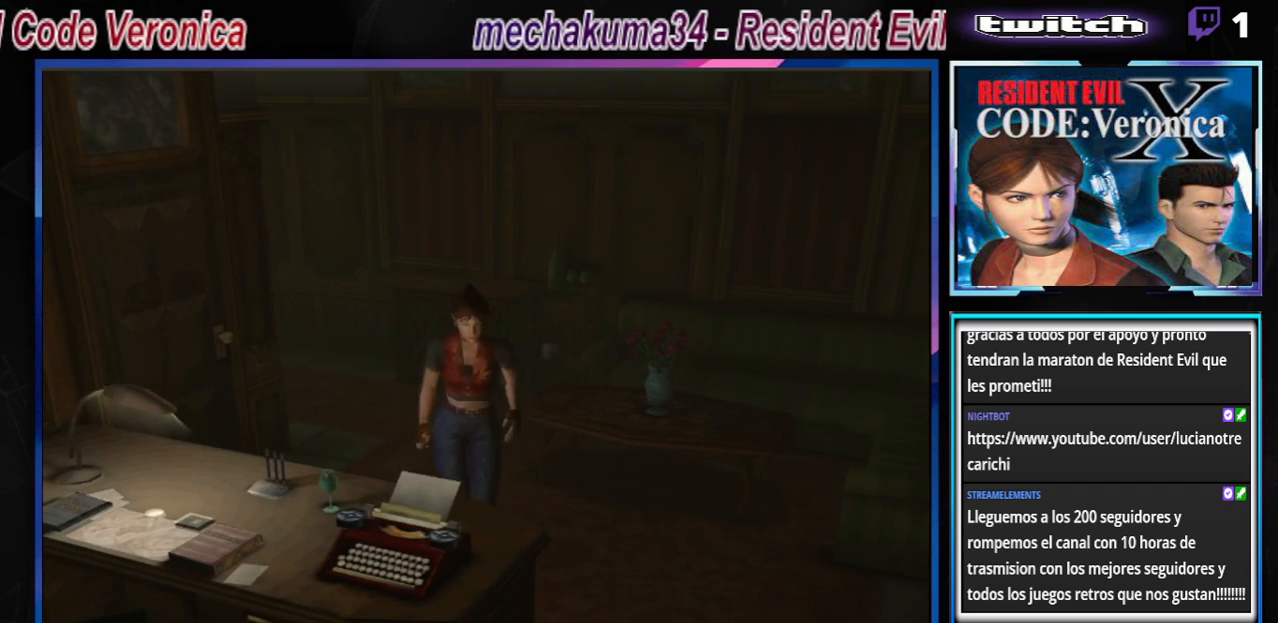
{"buttons": ["B"], "left_stick": "up-right", "events": [[267, "left_stick", "up-right"]]}
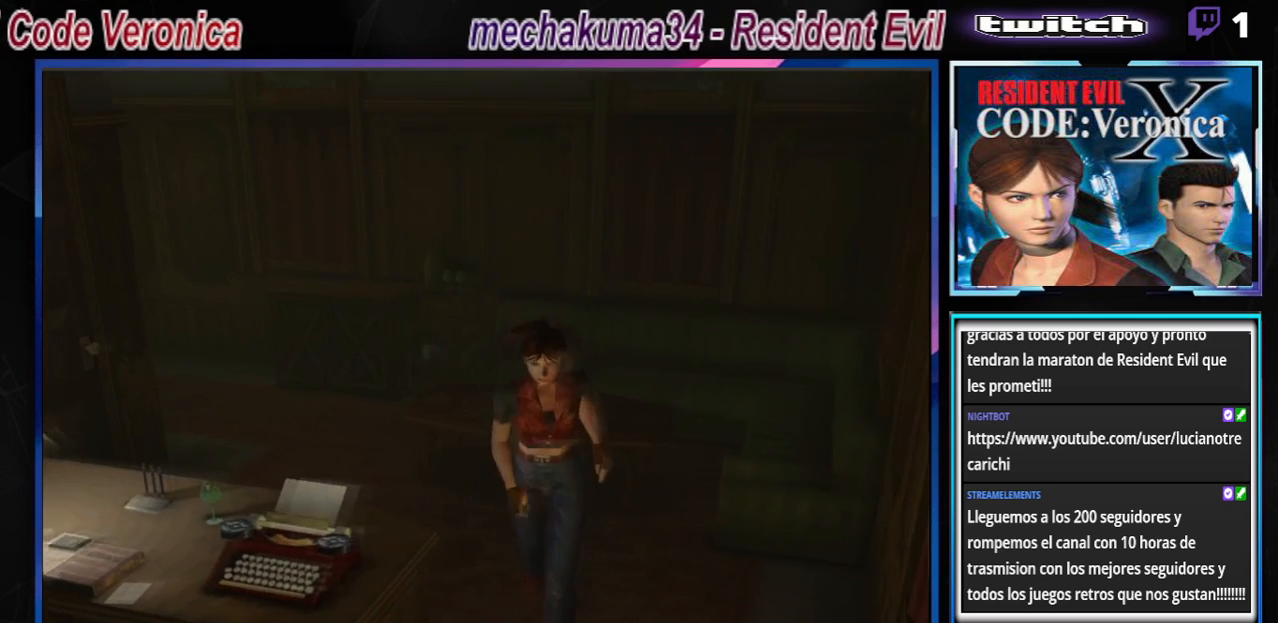
{"buttons": ["B"], "left_stick": "up-right", "events": []}